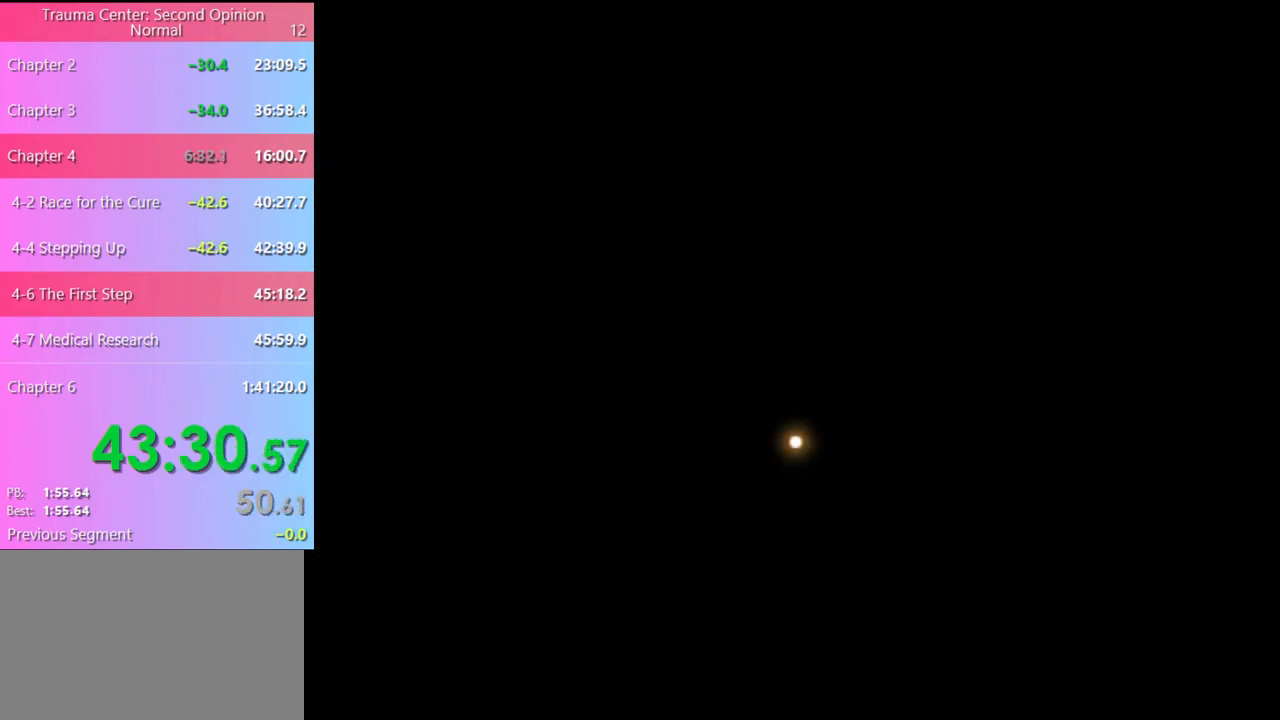
Gameplay with keyboard and mouse; each line is a JSON object with the keys and mouse buttons held at the frame after it. "events" lists presses ("down") and releases ("up") of "a", "alt", "c", "d", "e", "f", "q", "r", "s", "shift", "space", "v", "w", "mouse_left", "mouse_wheel", "mouse_right", "mouse_mb4" and "mouse_mb5" between this image and that frame as [ms after this image, input, new state], when the widget could be followed in between. "mouse_left", "mouse_wheel", "mouse_right", "mouse_mb4", "mouse_mb5" = the "left", "wheel", "right", "mb4", "mb5" buttons of the "mouse" list. No other keys are recorded. "wheel" means that the mouse wheel is clicked or scrolled. Mouse movement is not recorded.
{"keys": [], "mouse": [], "events": [[434, "mouse_left", "down"], [500, "mouse_left", "up"]]}
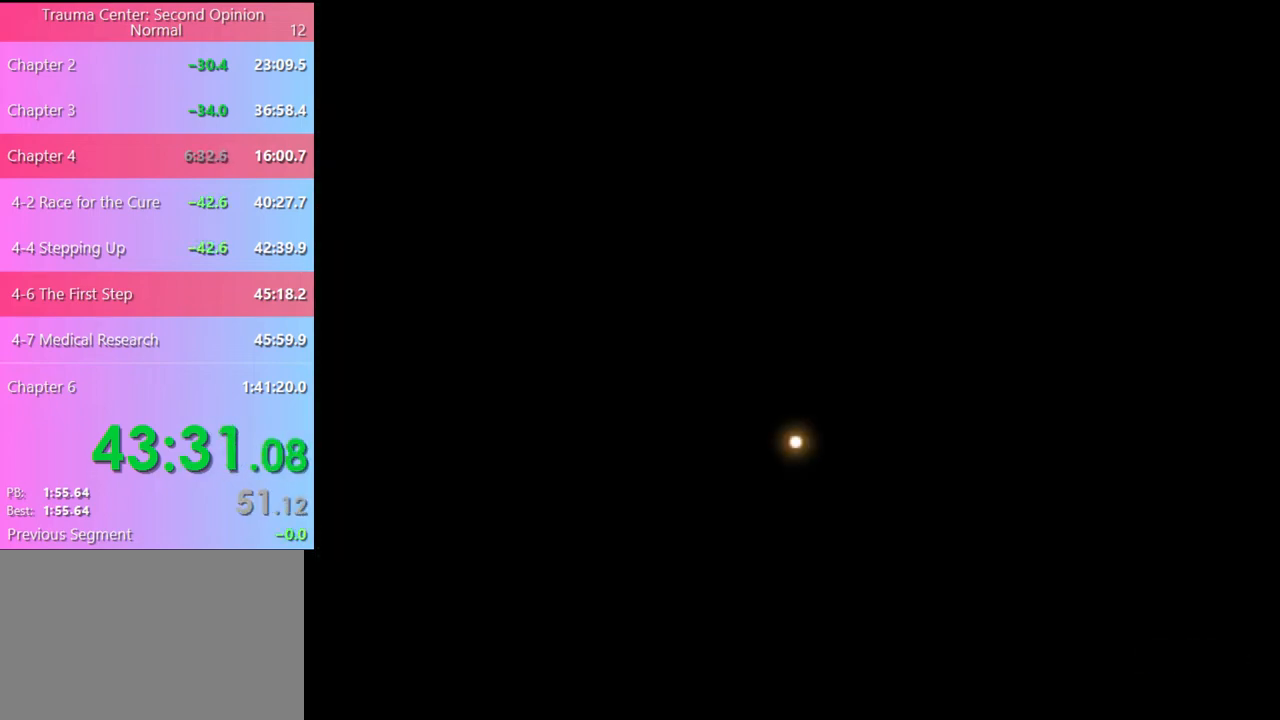
{"keys": [], "mouse": ["left"], "events": [[67, "mouse_left", "down"], [134, "mouse_left", "up"], [234, "mouse_left", "down"], [267, "mouse_left", "up"], [334, "mouse_left", "down"], [400, "mouse_left", "up"], [467, "mouse_left", "down"]]}
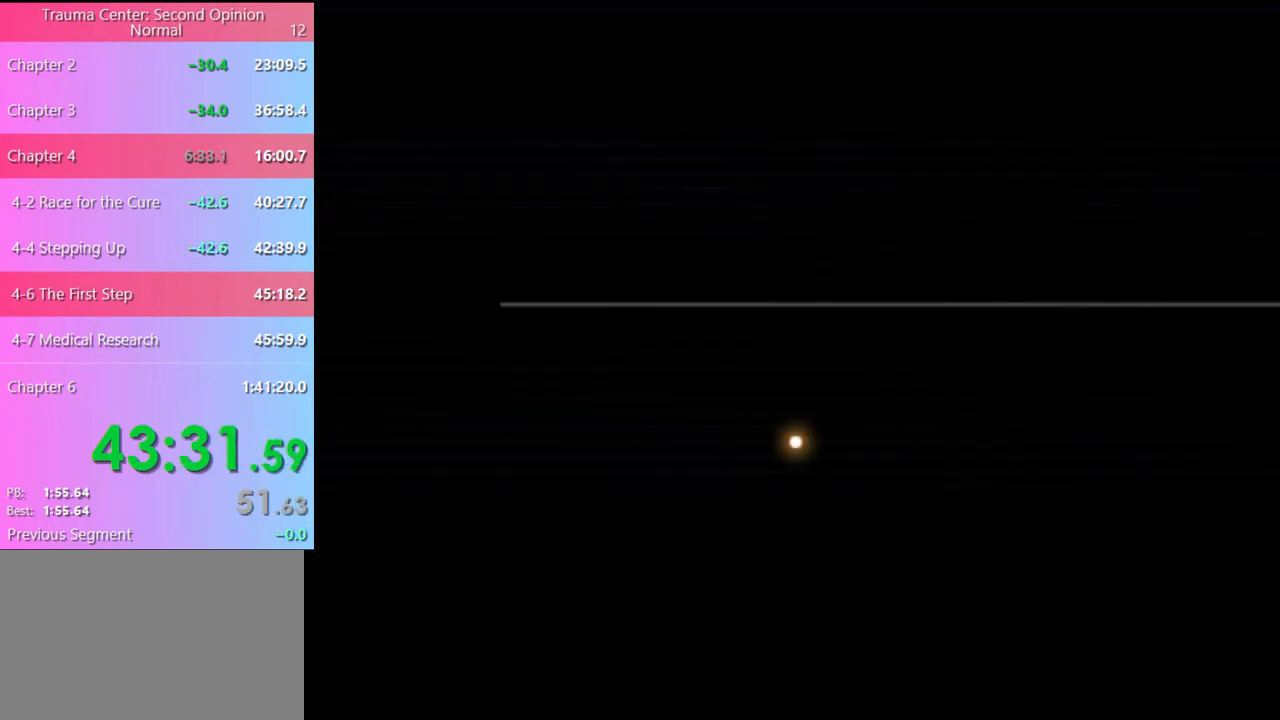
{"keys": [], "mouse": [], "events": [[67, "mouse_left", "up"]]}
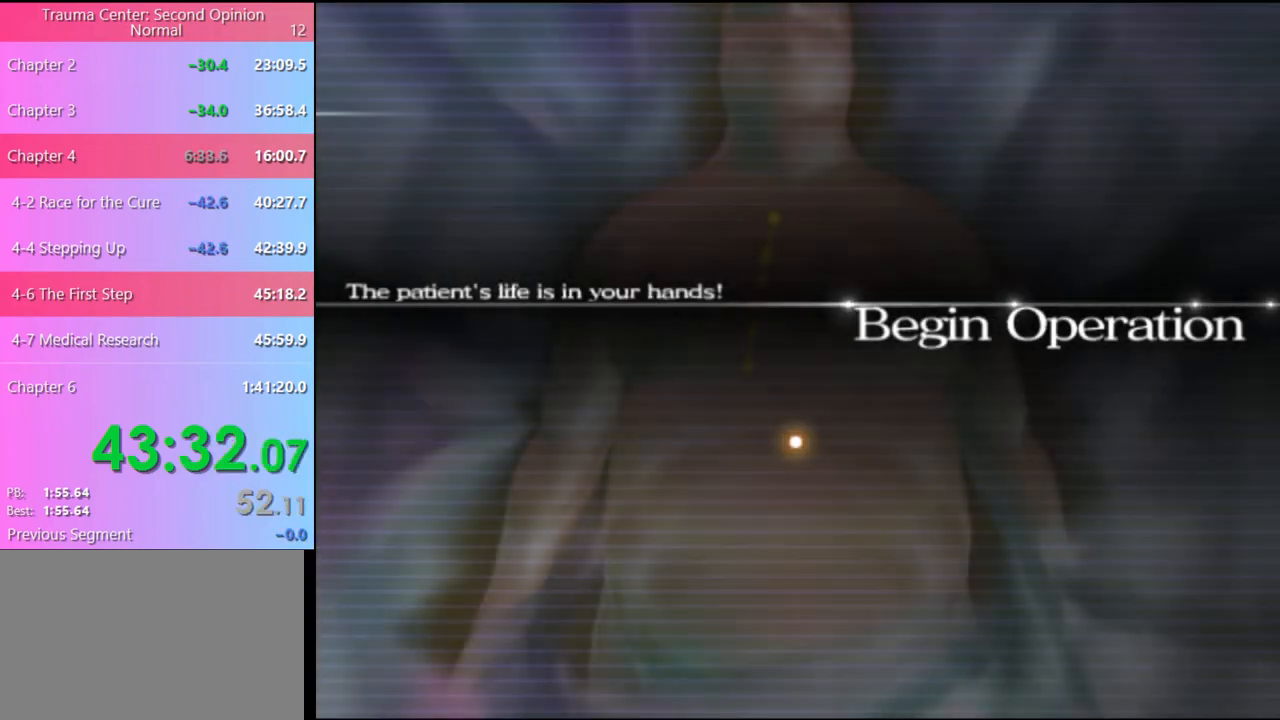
{"keys": ["w"], "mouse": [], "events": [[34, "q", "down"], [100, "q", "up"], [234, "w", "down"]]}
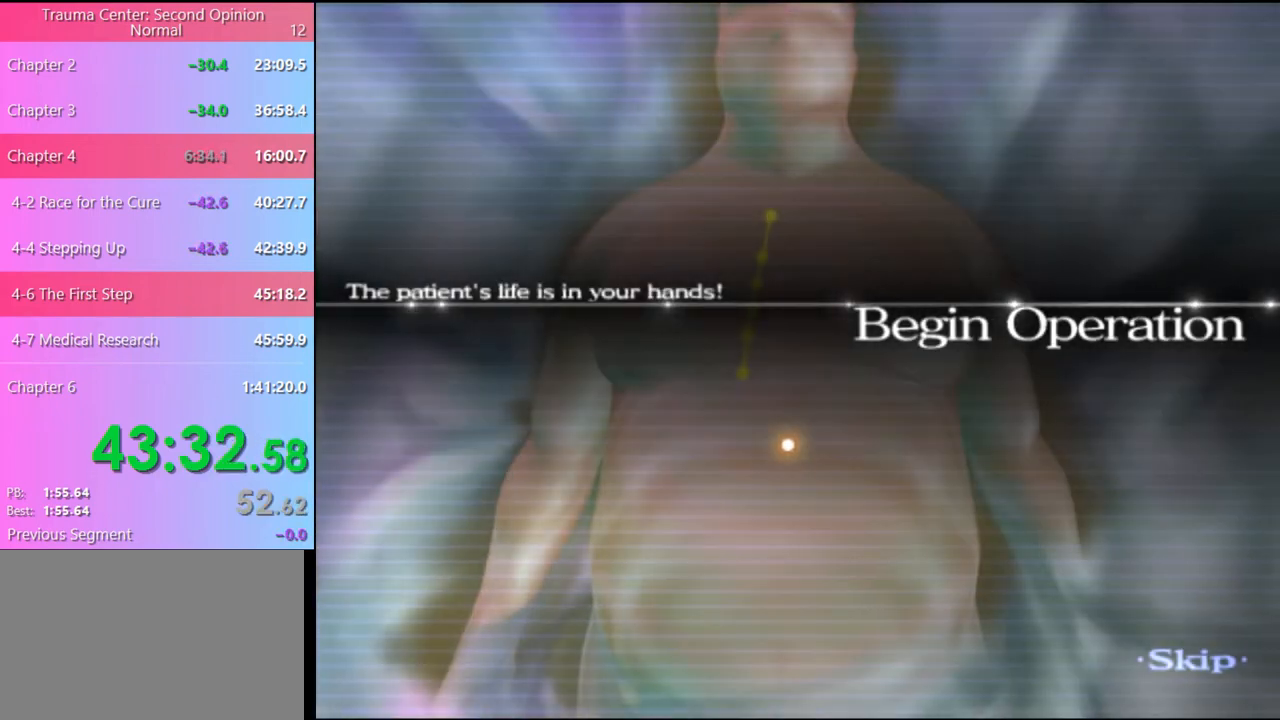
{"keys": ["w"], "mouse": [], "events": []}
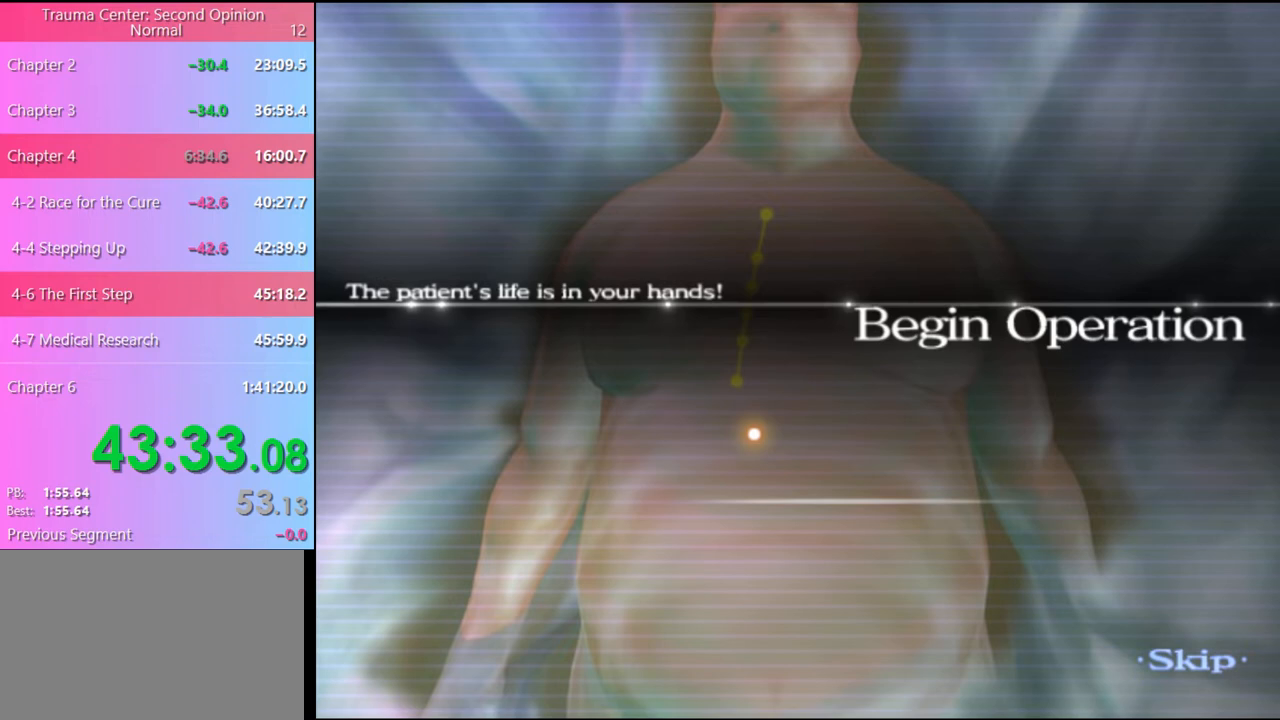
{"keys": ["w"], "mouse": [], "events": []}
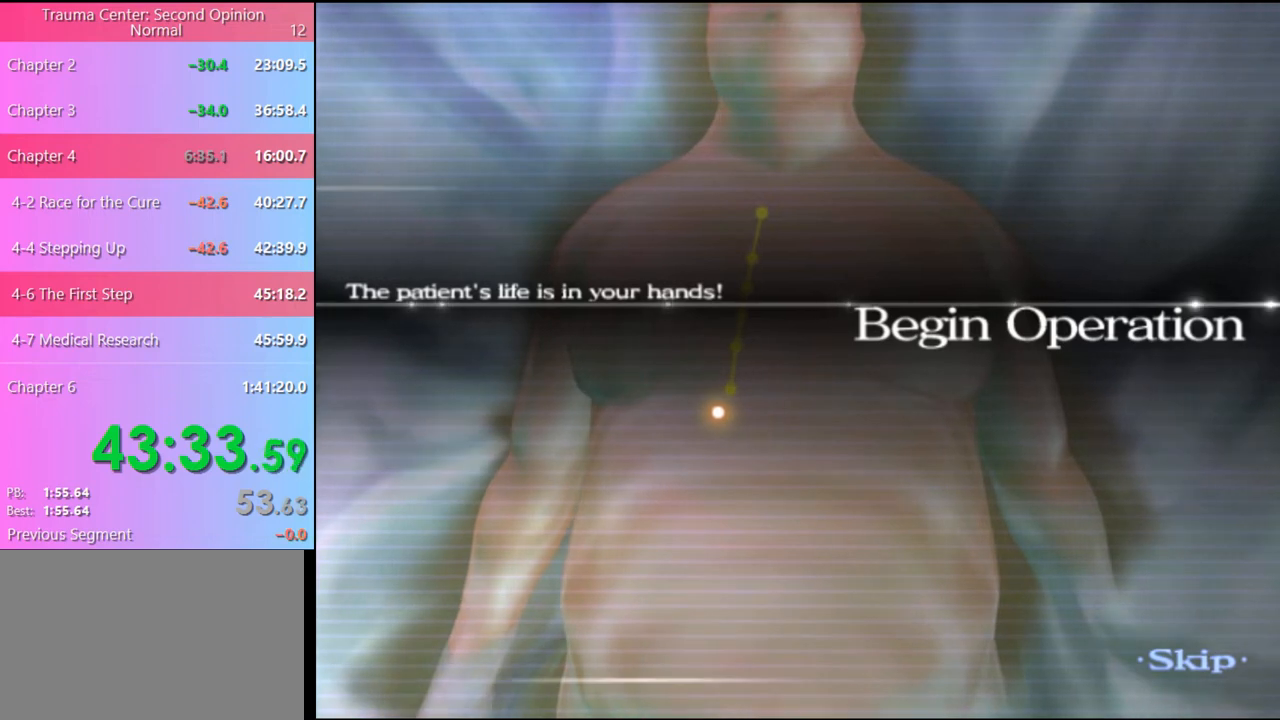
{"keys": ["w"], "mouse": [], "events": []}
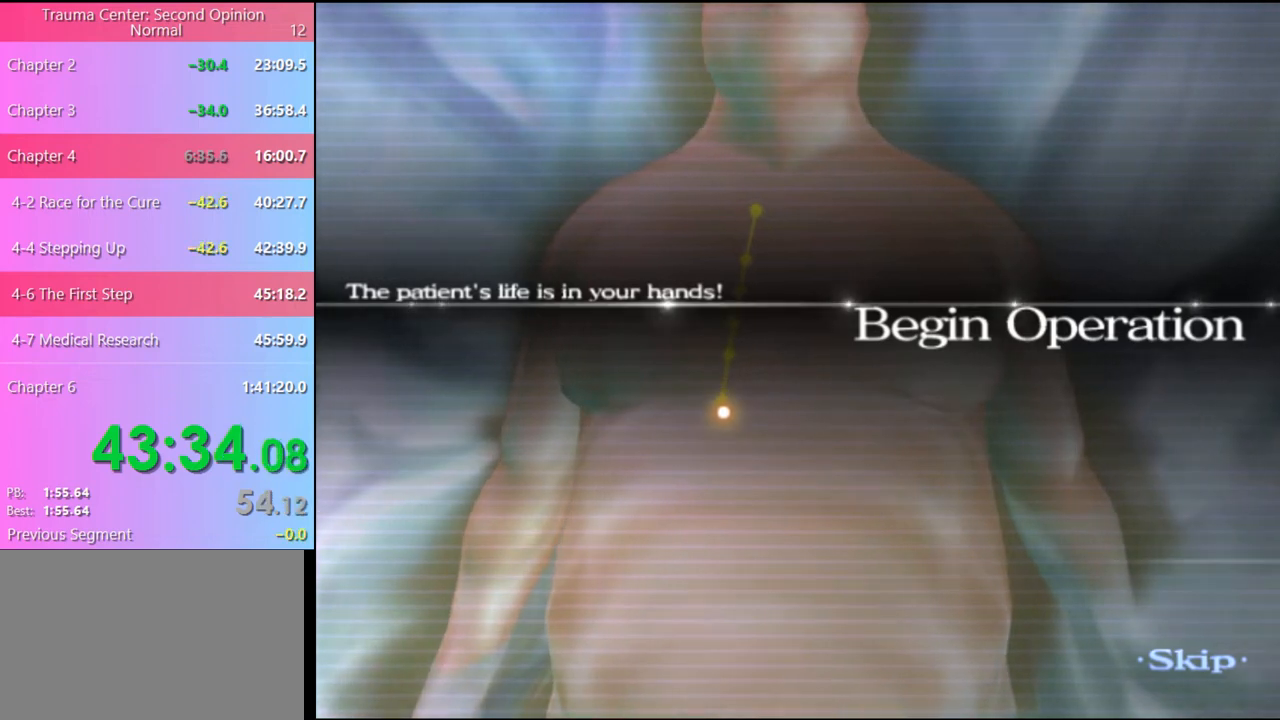
{"keys": ["w"], "mouse": [], "events": []}
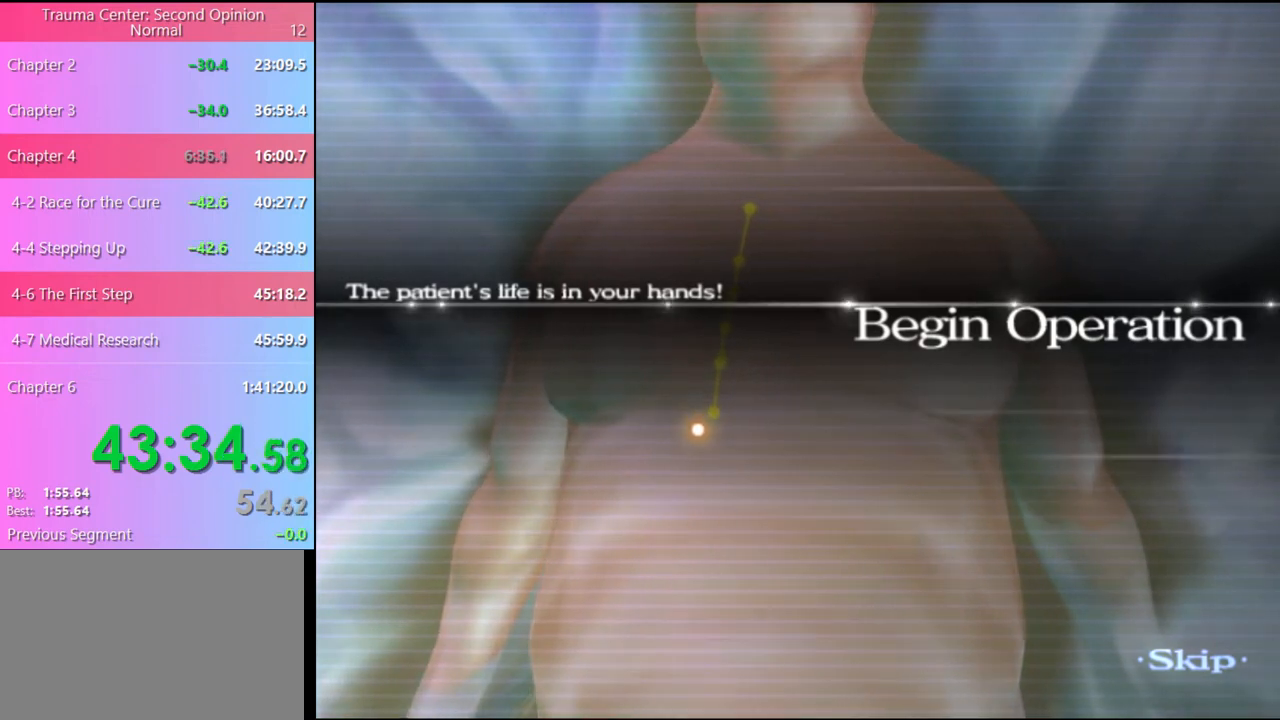
{"keys": ["w"], "mouse": [], "events": []}
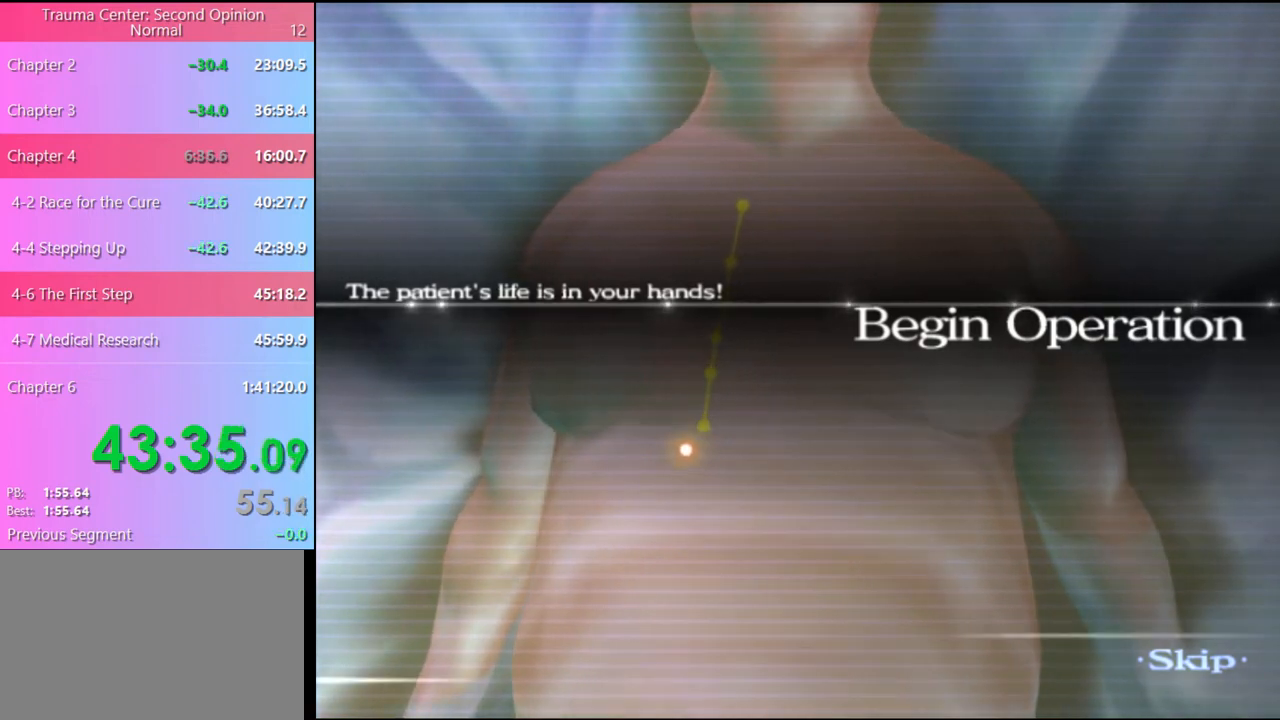
{"keys": ["w"], "mouse": [], "events": []}
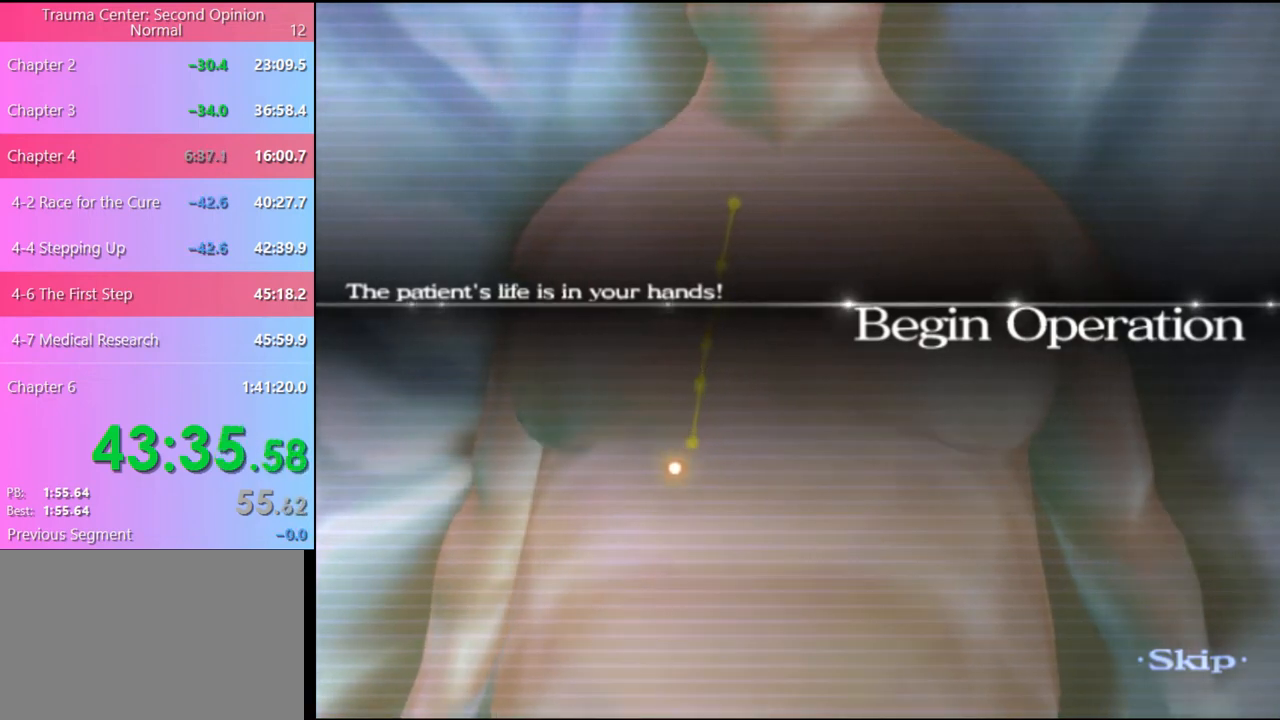
{"keys": ["w"], "mouse": [], "events": []}
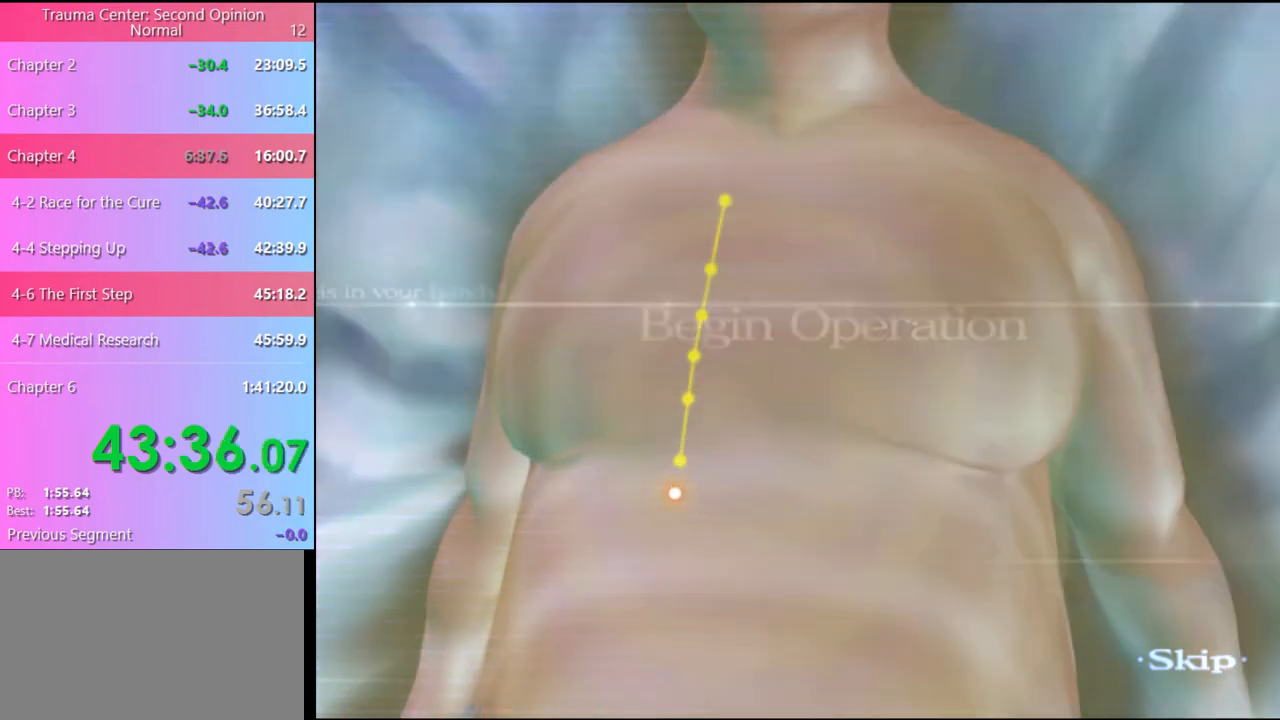
{"keys": ["w"], "mouse": [], "events": []}
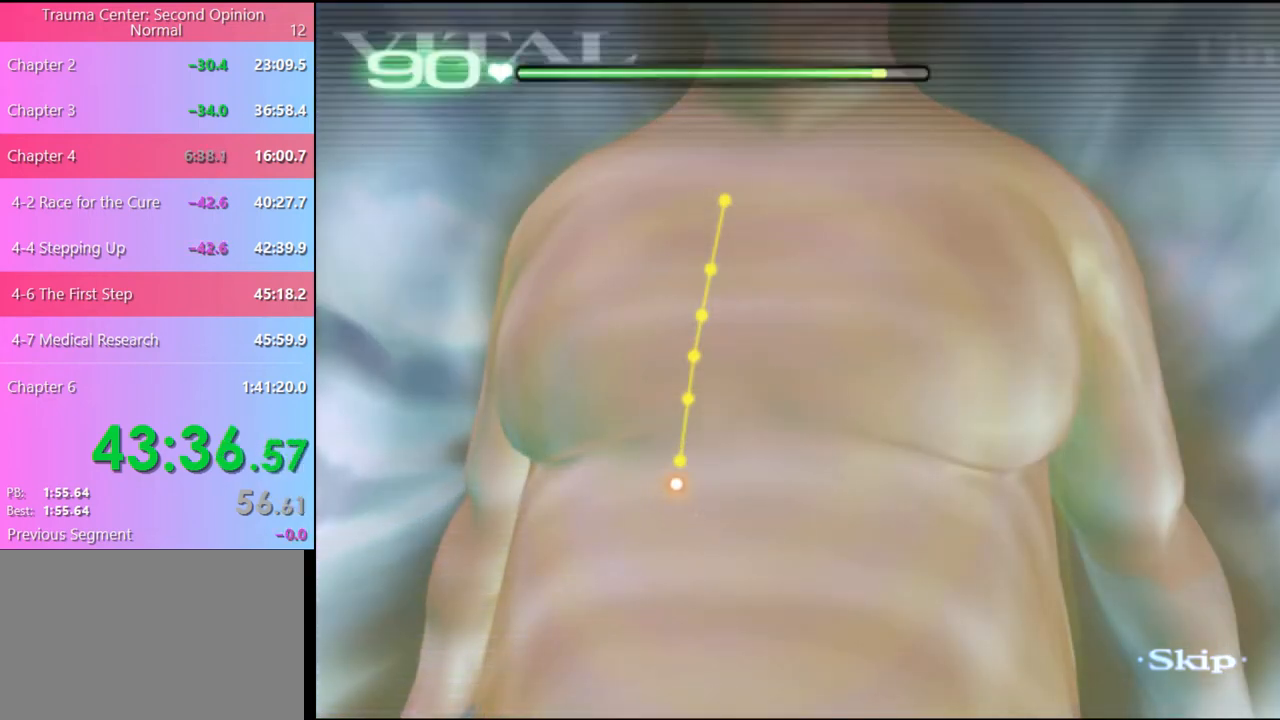
{"keys": ["w"], "mouse": [], "events": []}
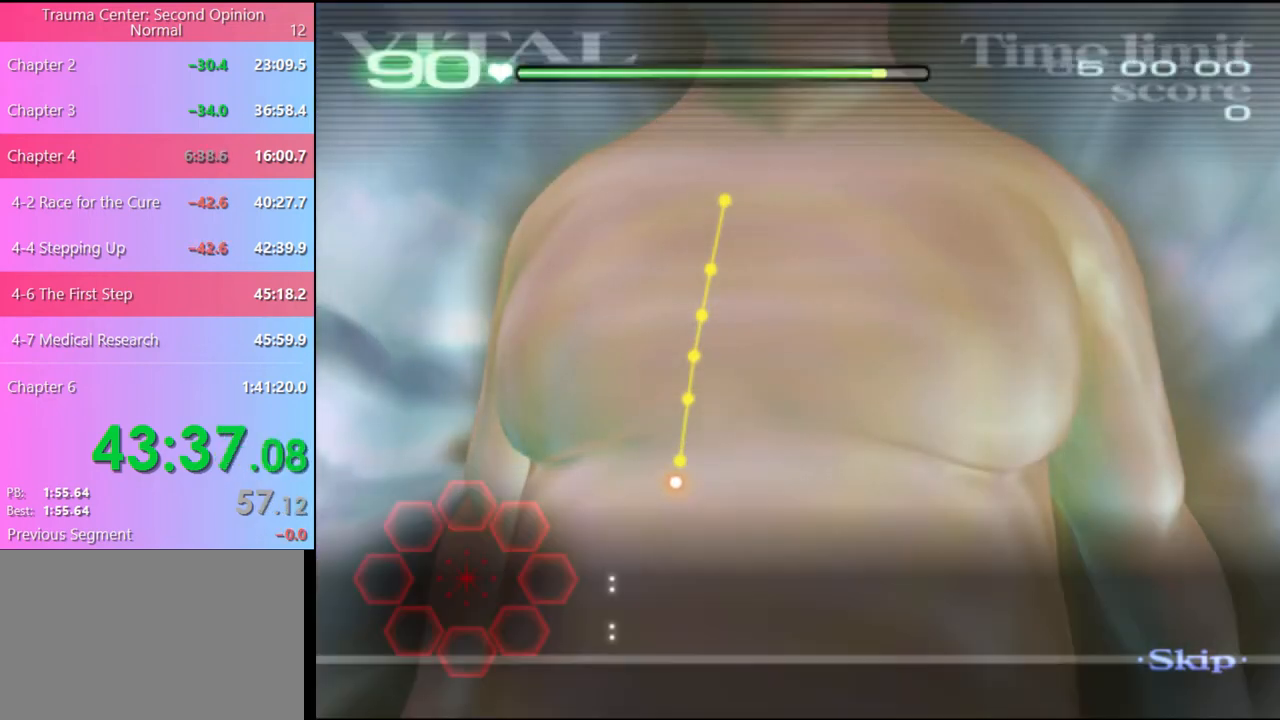
{"keys": ["w"], "mouse": ["left"], "events": [[334, "mouse_left", "down"]]}
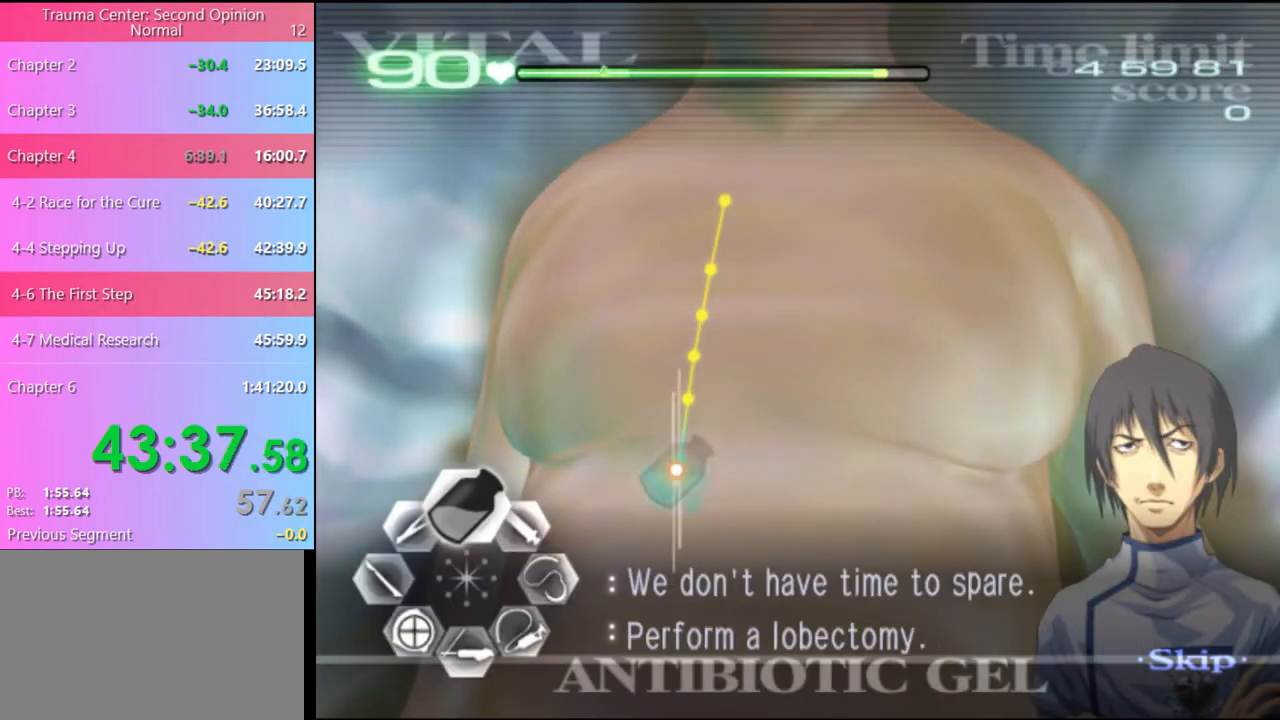
{"keys": ["a"], "mouse": [], "events": [[500, "a", "down"], [500, "mouse_left", "up"], [500, "w", "up"]]}
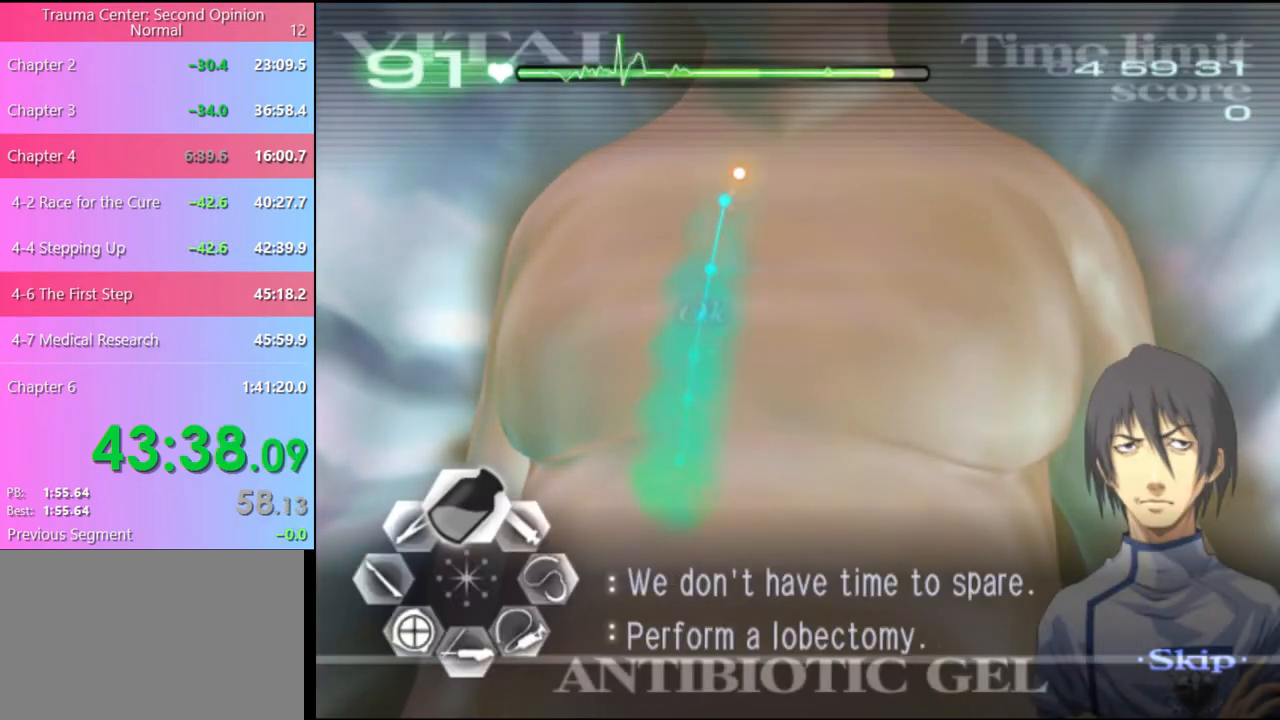
{"keys": ["a"], "mouse": ["left"], "events": [[100, "mouse_left", "down"]]}
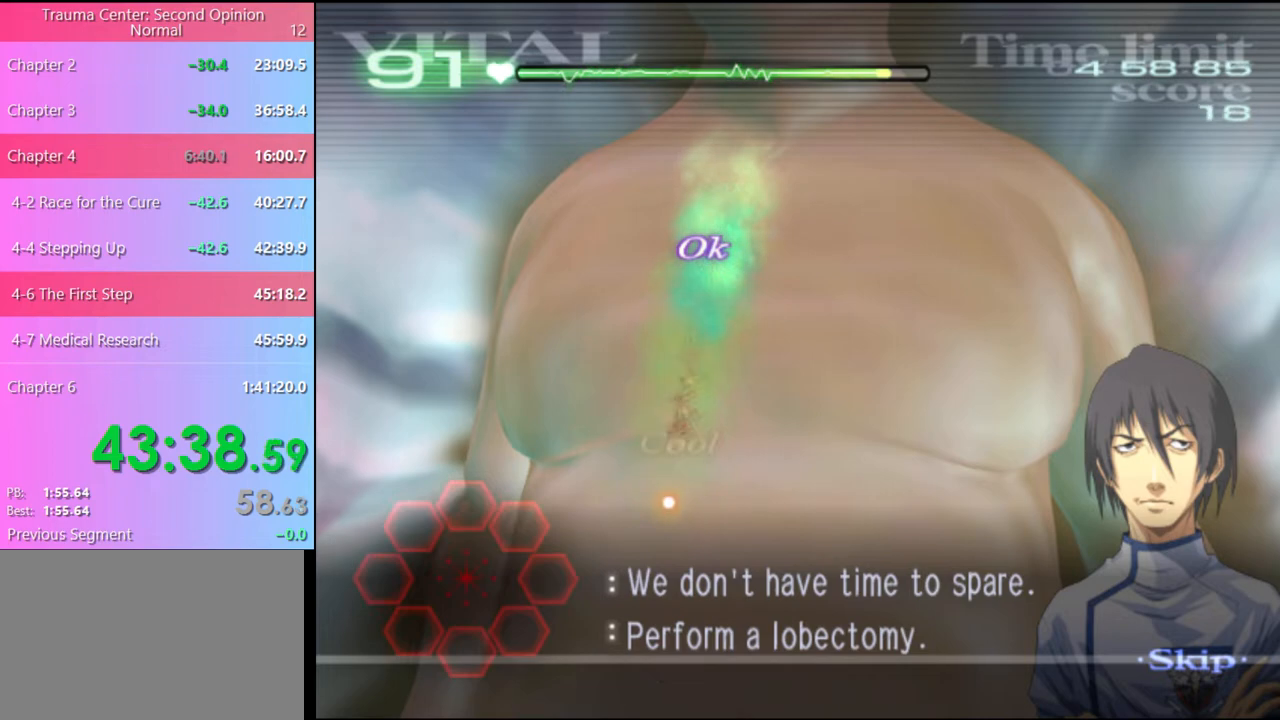
{"keys": [], "mouse": [], "events": [[34, "mouse_left", "up"], [67, "a", "up"]]}
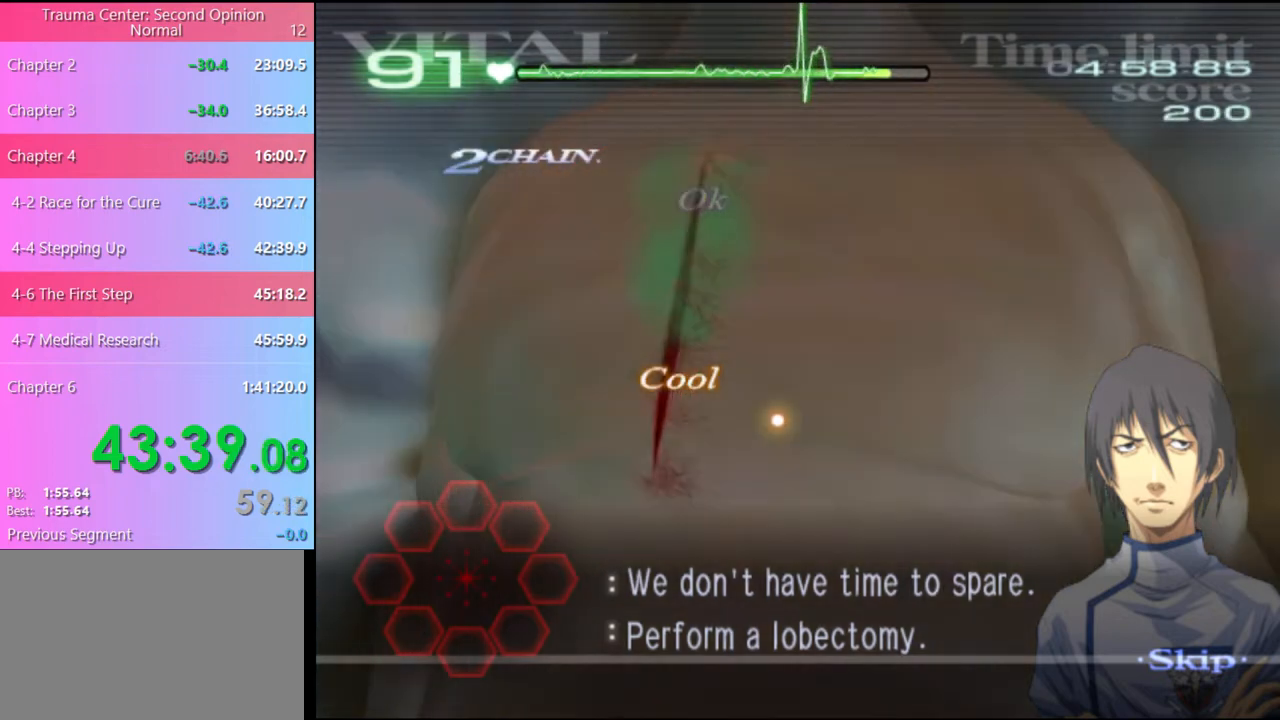
{"keys": ["a"], "mouse": [], "events": [[267, "a", "down"]]}
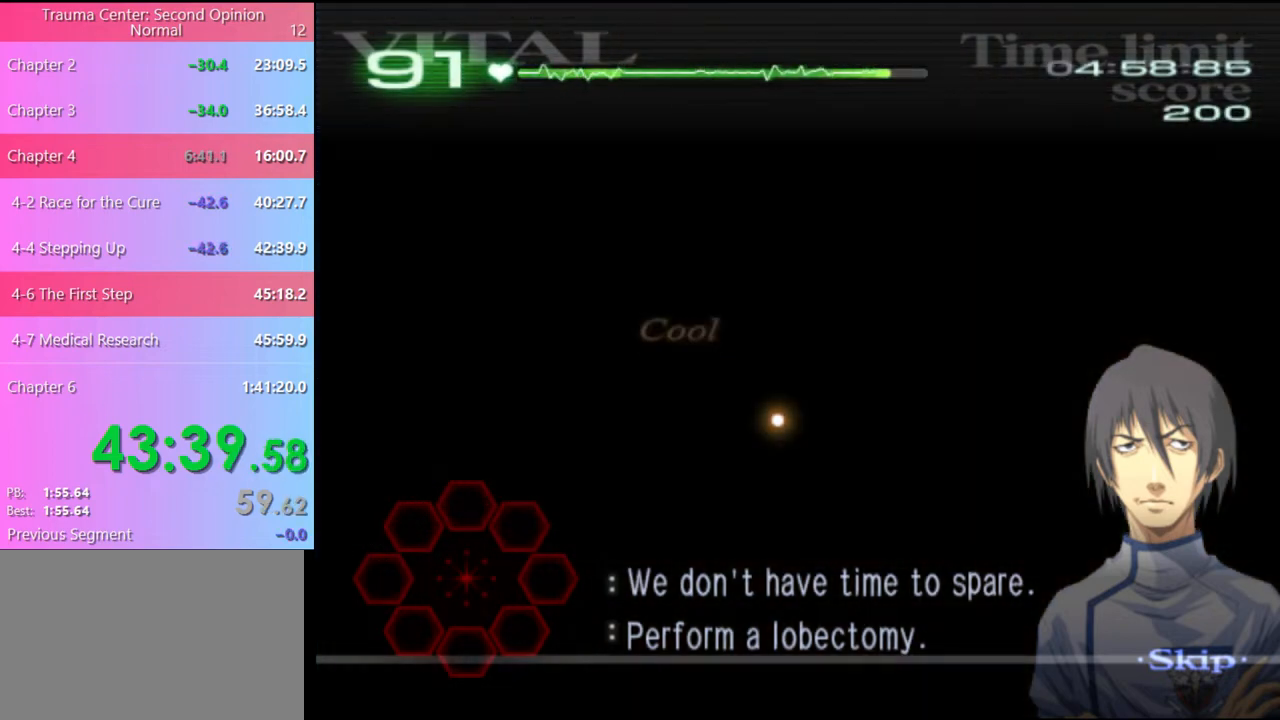
{"keys": ["a"], "mouse": [], "events": []}
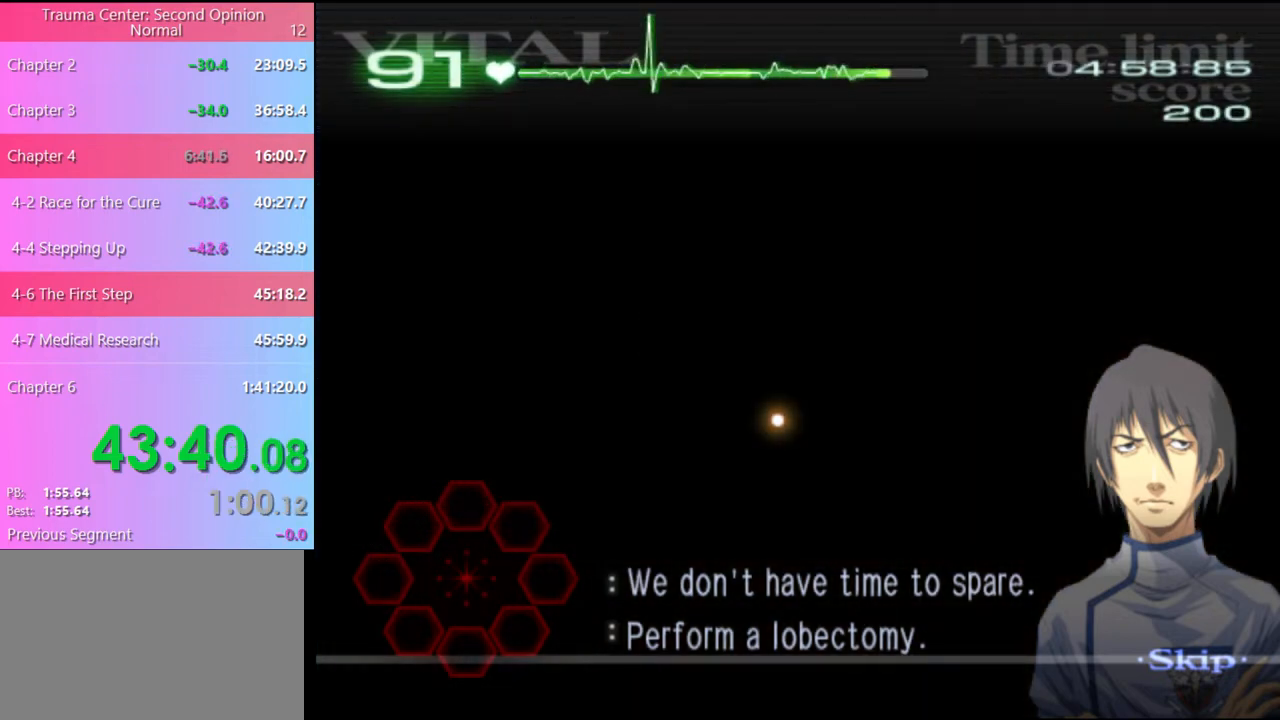
{"keys": ["a"], "mouse": [], "events": []}
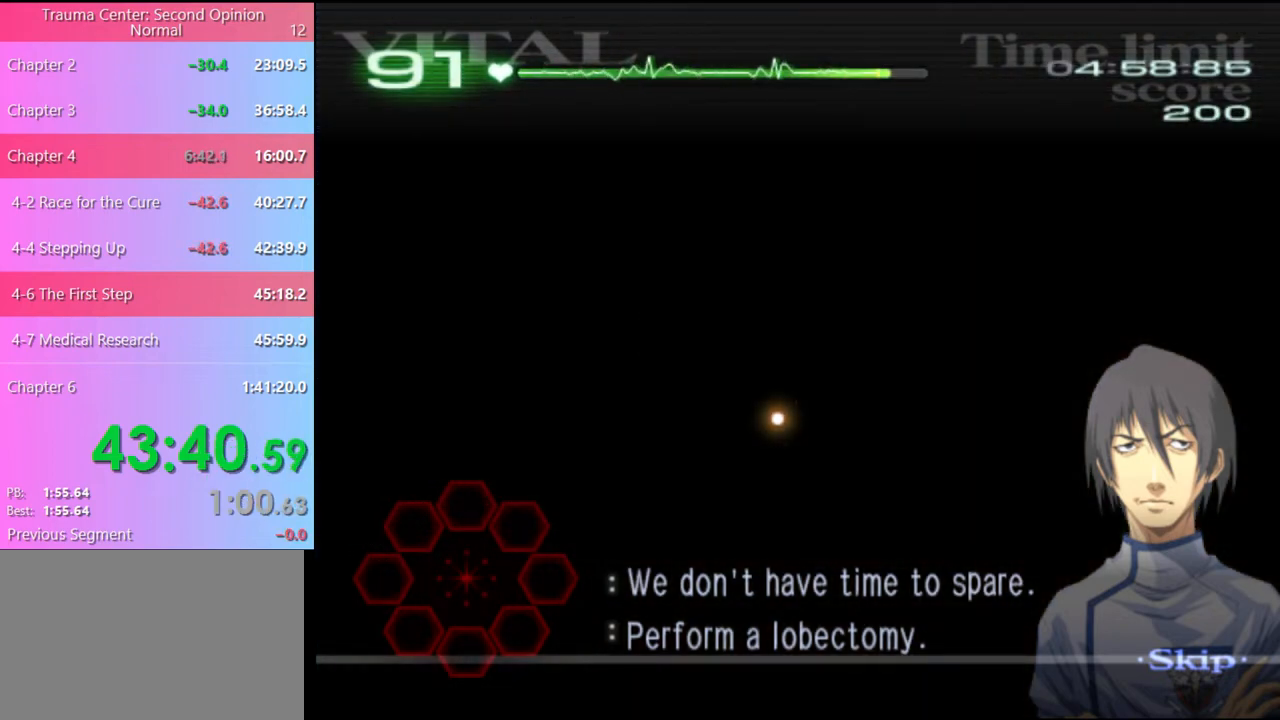
{"keys": ["a"], "mouse": [], "events": []}
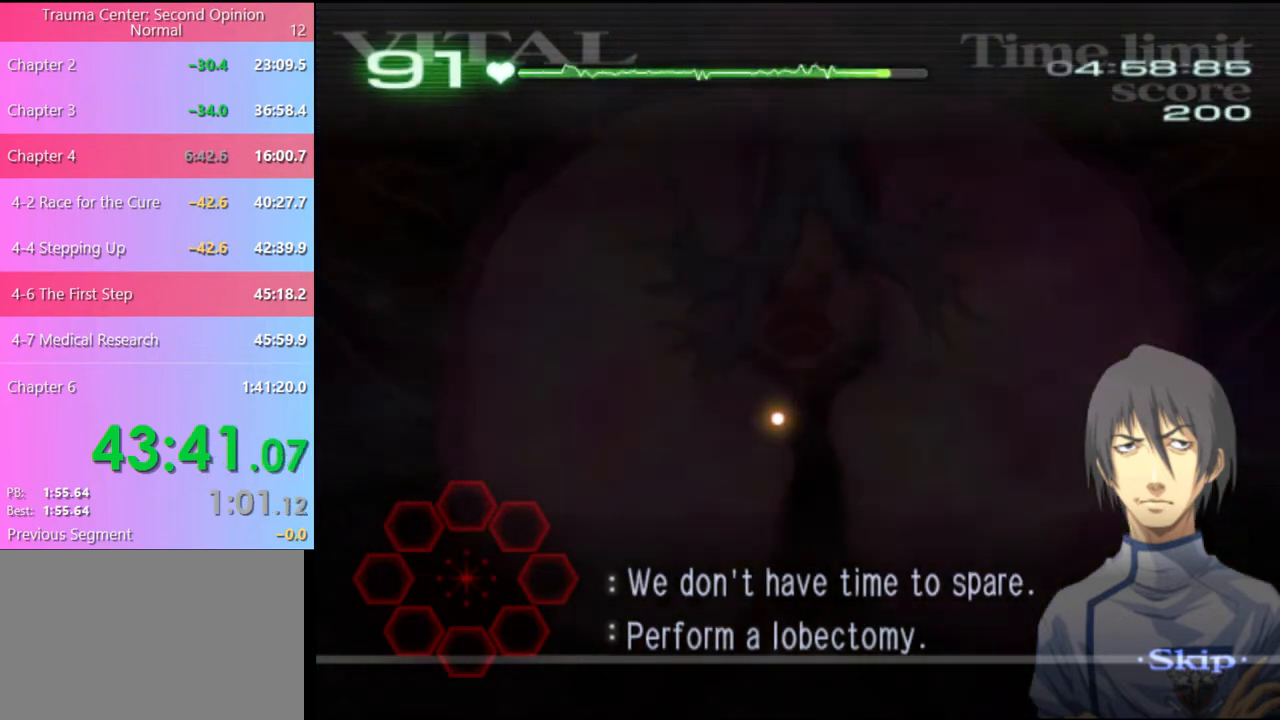
{"keys": ["a"], "mouse": [], "events": []}
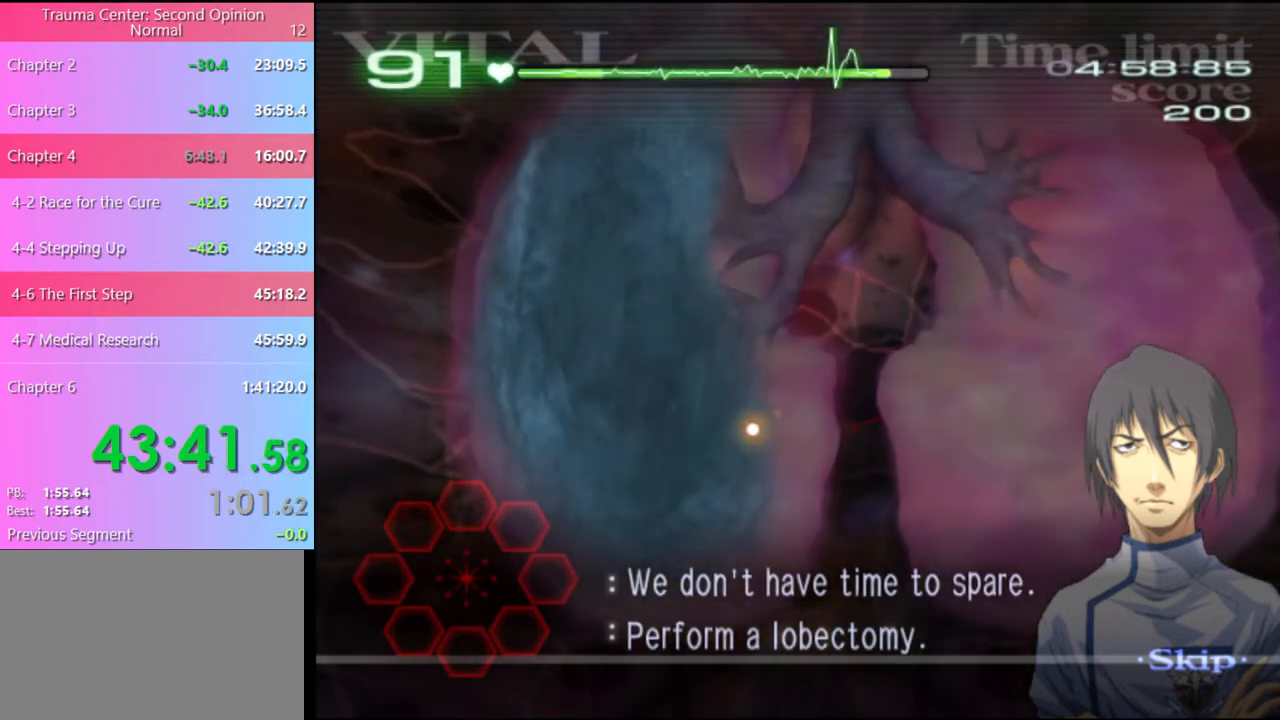
{"keys": ["a"], "mouse": [], "events": []}
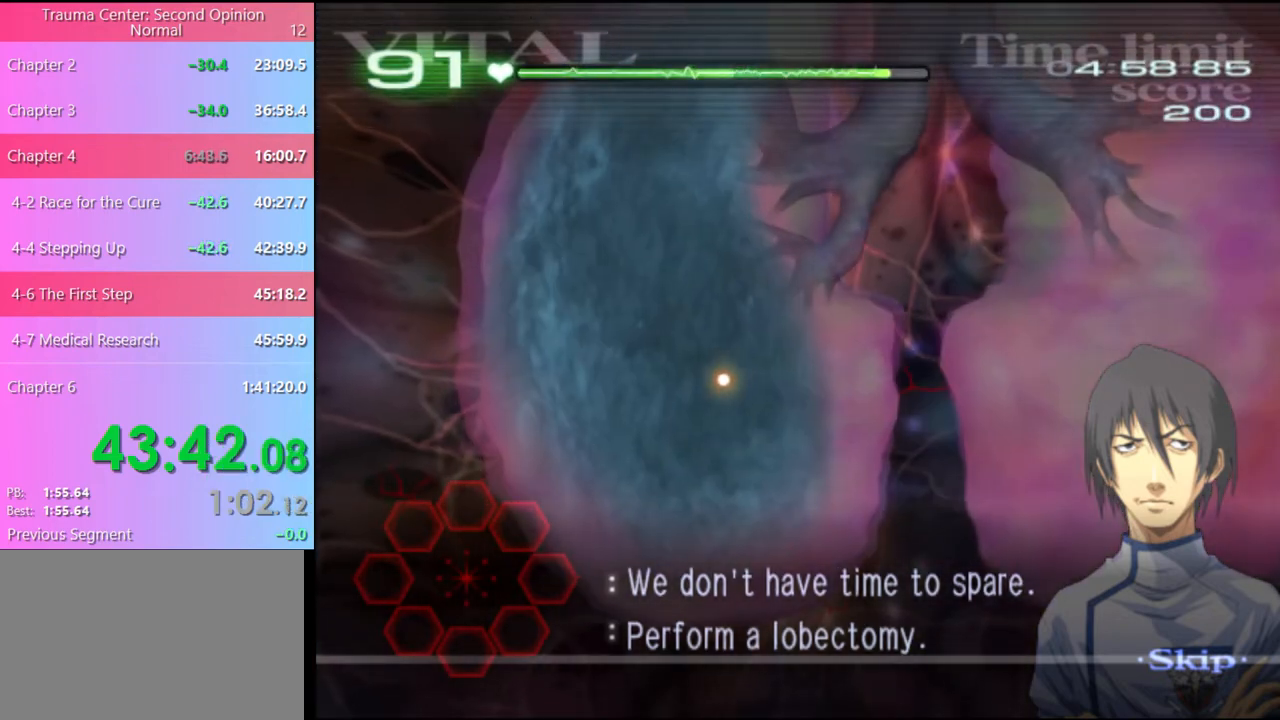
{"keys": ["a"], "mouse": [], "events": []}
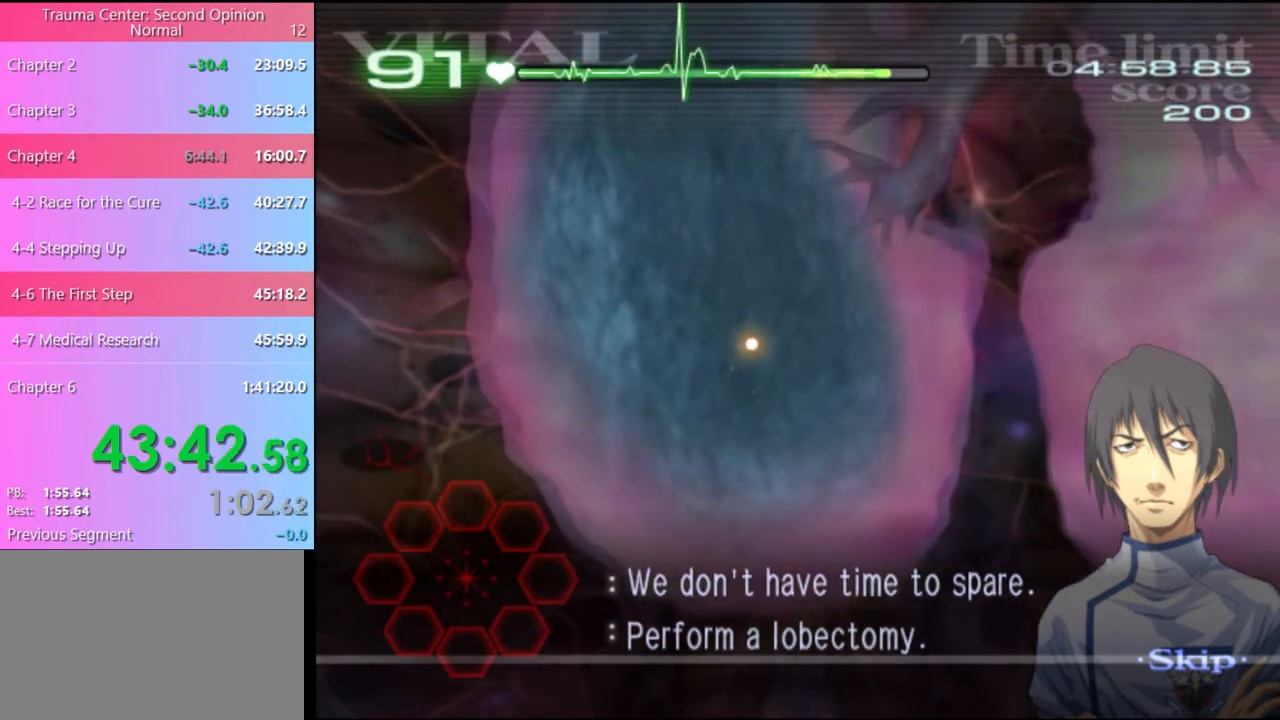
{"keys": ["a"], "mouse": ["left"], "events": [[334, "mouse_left", "down"]]}
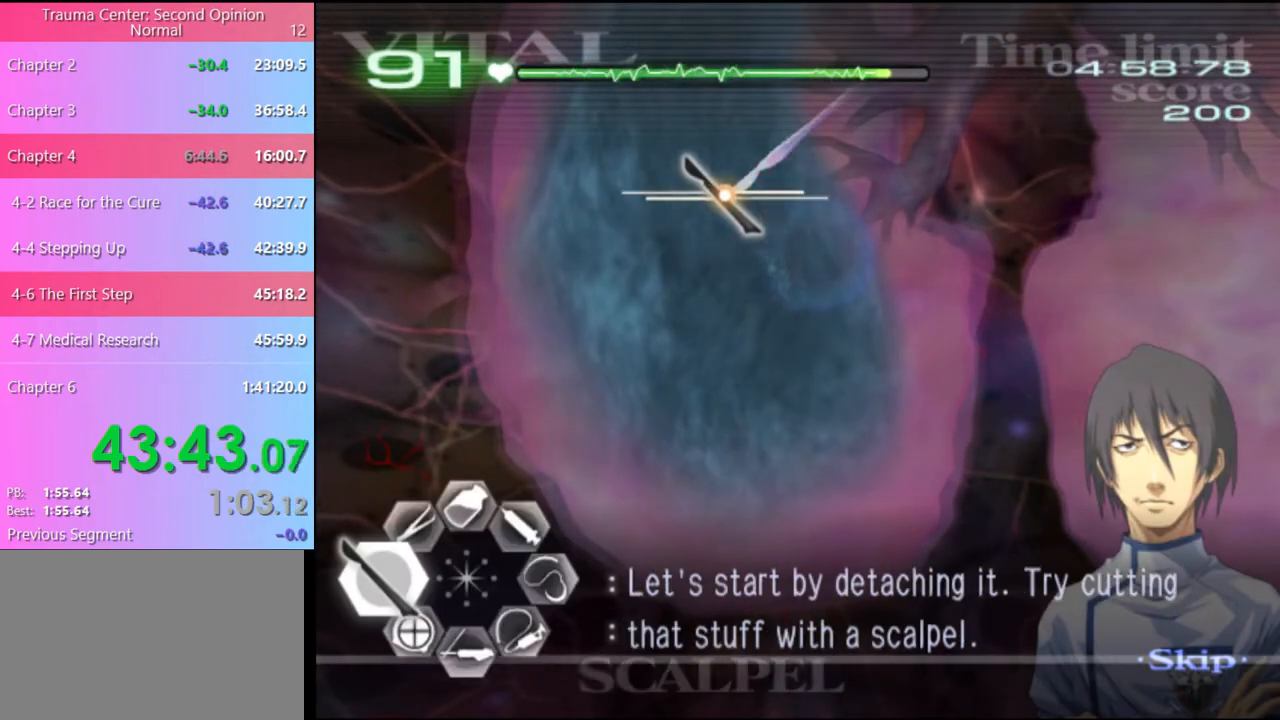
{"keys": ["a"], "mouse": ["left"], "events": []}
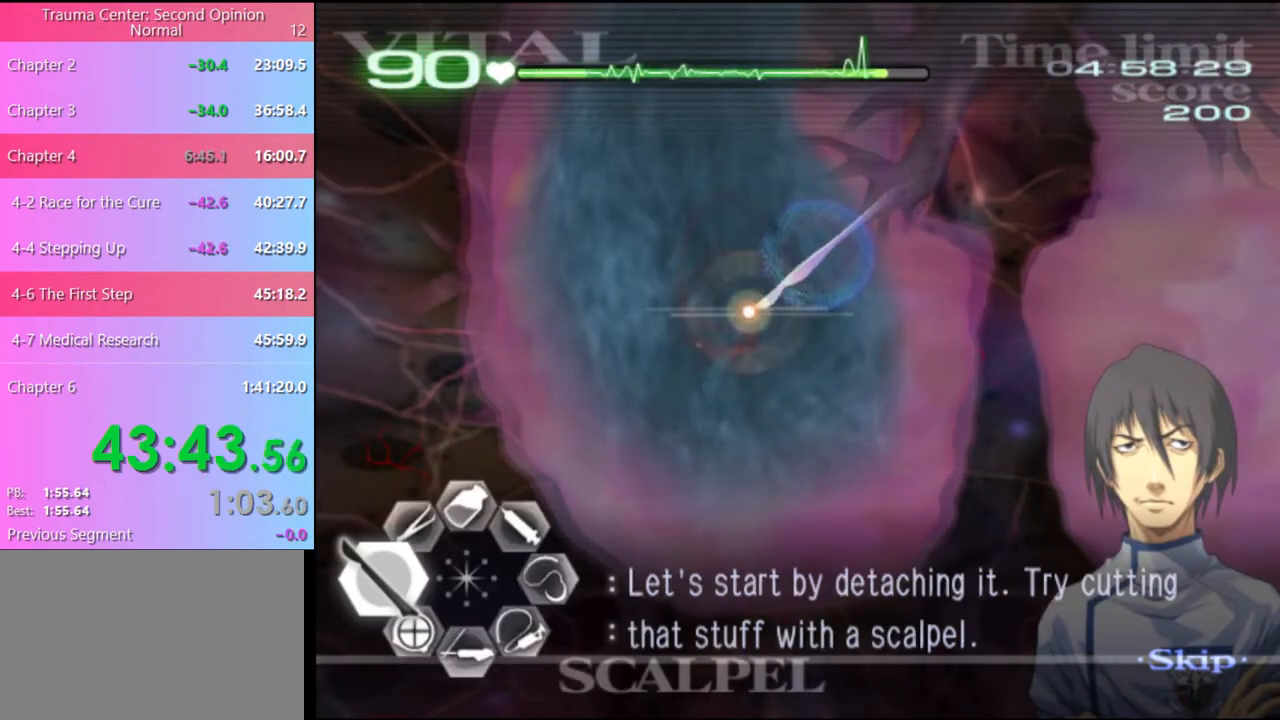
{"keys": ["a"], "mouse": ["left"], "events": []}
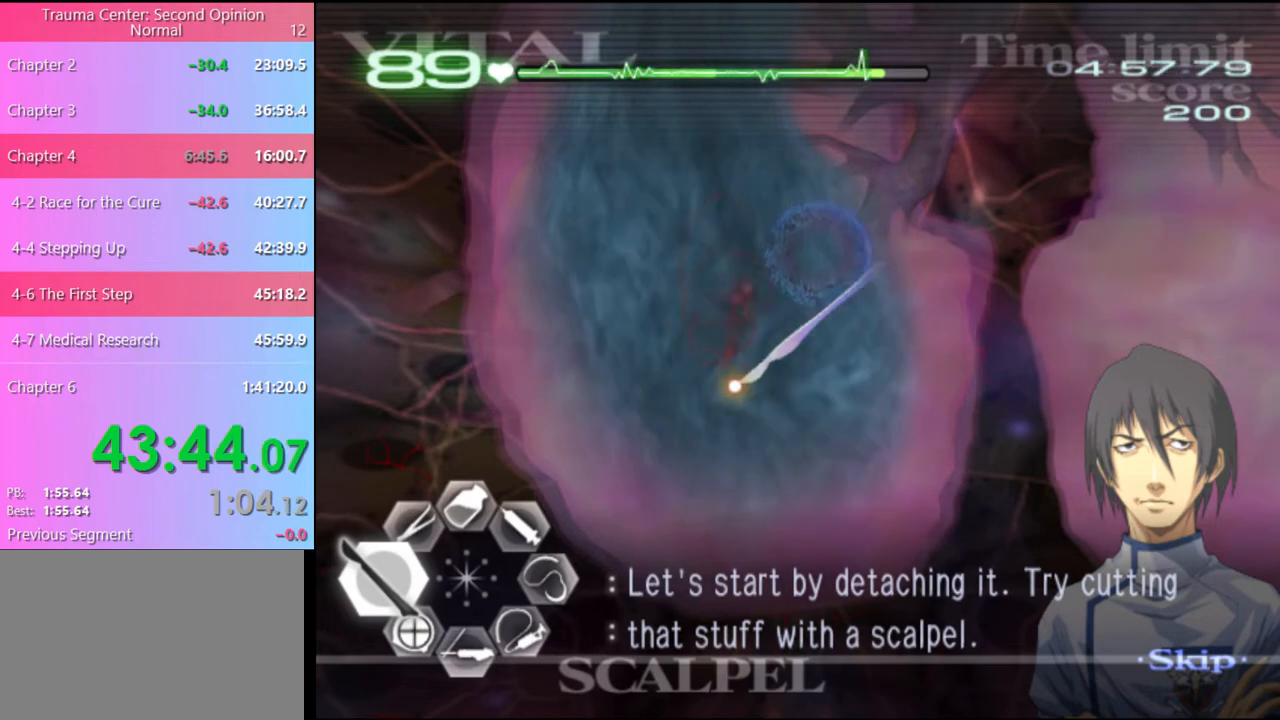
{"keys": ["a"], "mouse": ["left"], "events": []}
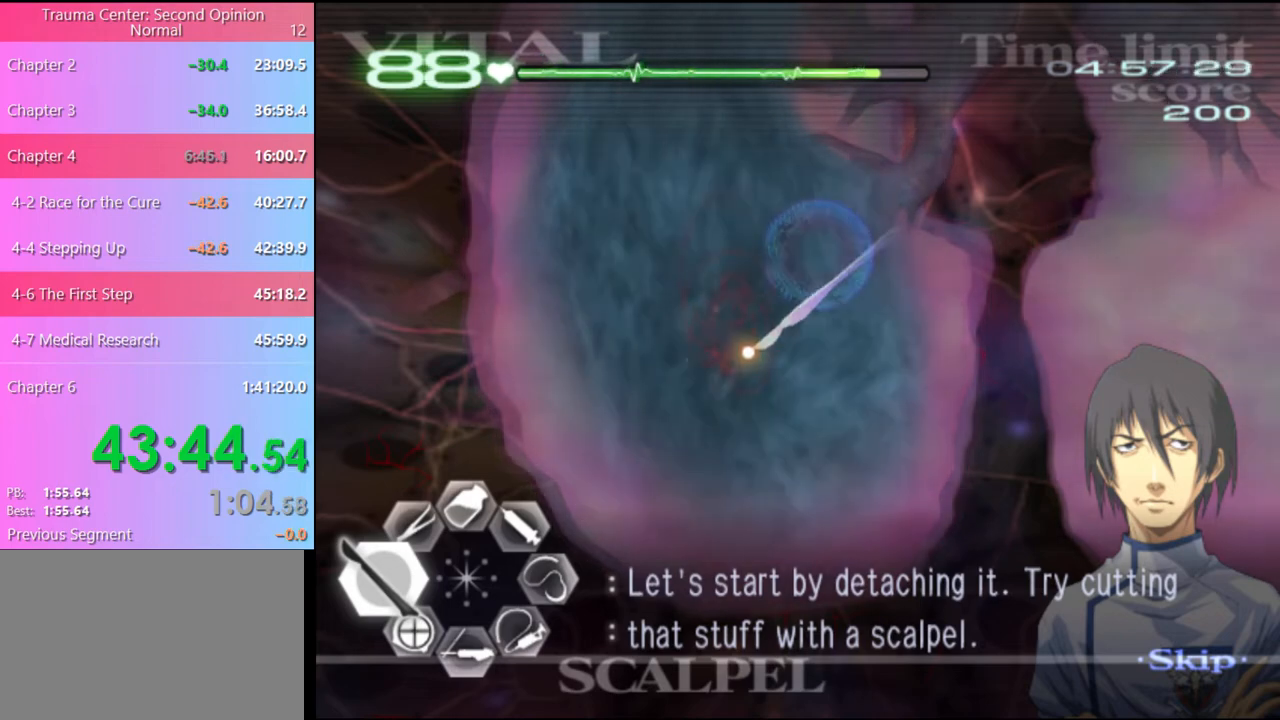
{"keys": ["a"], "mouse": ["left"], "events": []}